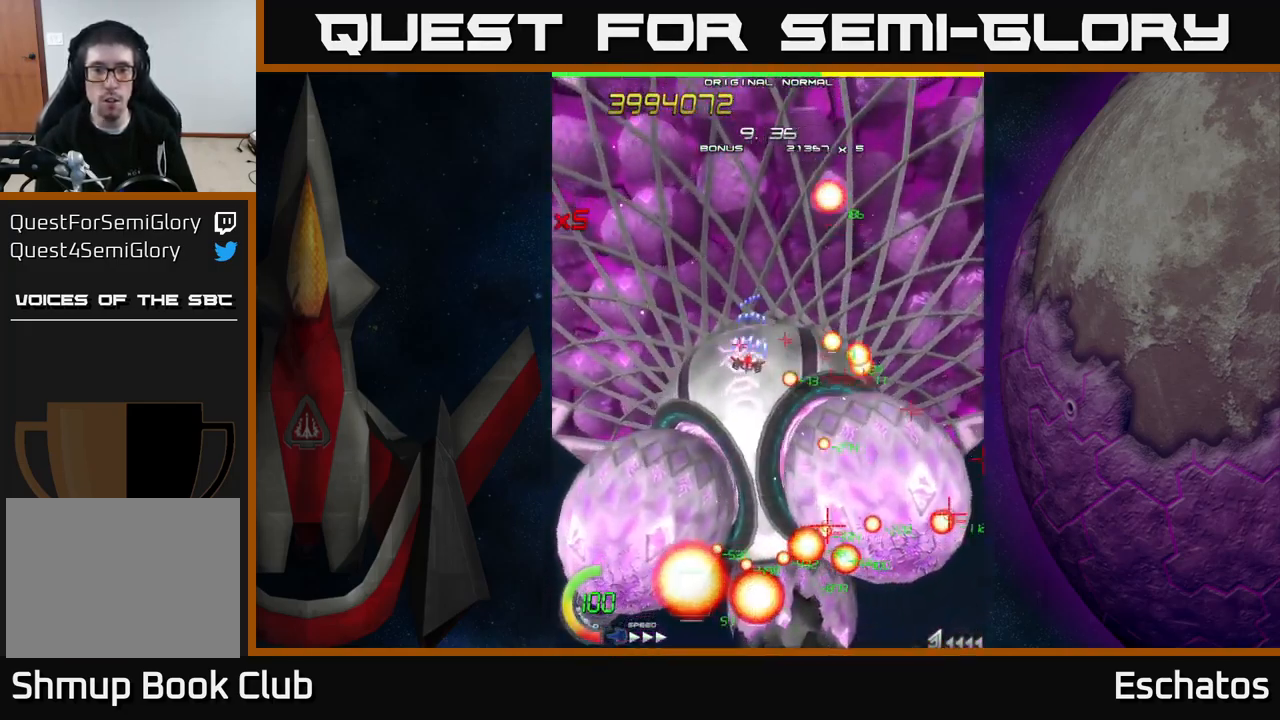
Gameplay with a controller (Xbox layout); each line is a JSON object with the inputs held at the frame after it. "events" lists button and stick changes between this image and that frame as [ms after this image, input, new state], when the widget could be followed in between. Not read: L1 L3 R3 left_stick.
{"buttons": ["X", "DPAD_DOWN", "DPAD_RIGHT"], "right_stick": "center", "events": [[84, "DPAD_RIGHT", "down"], [334, "DPAD_DOWN", "up"], [350, "DPAD_UP", "down"], [367, "DPAD_RIGHT", "up"], [450, "DPAD_UP", "up"], [484, "DPAD_DOWN", "down"], [484, "DPAD_RIGHT", "down"]]}
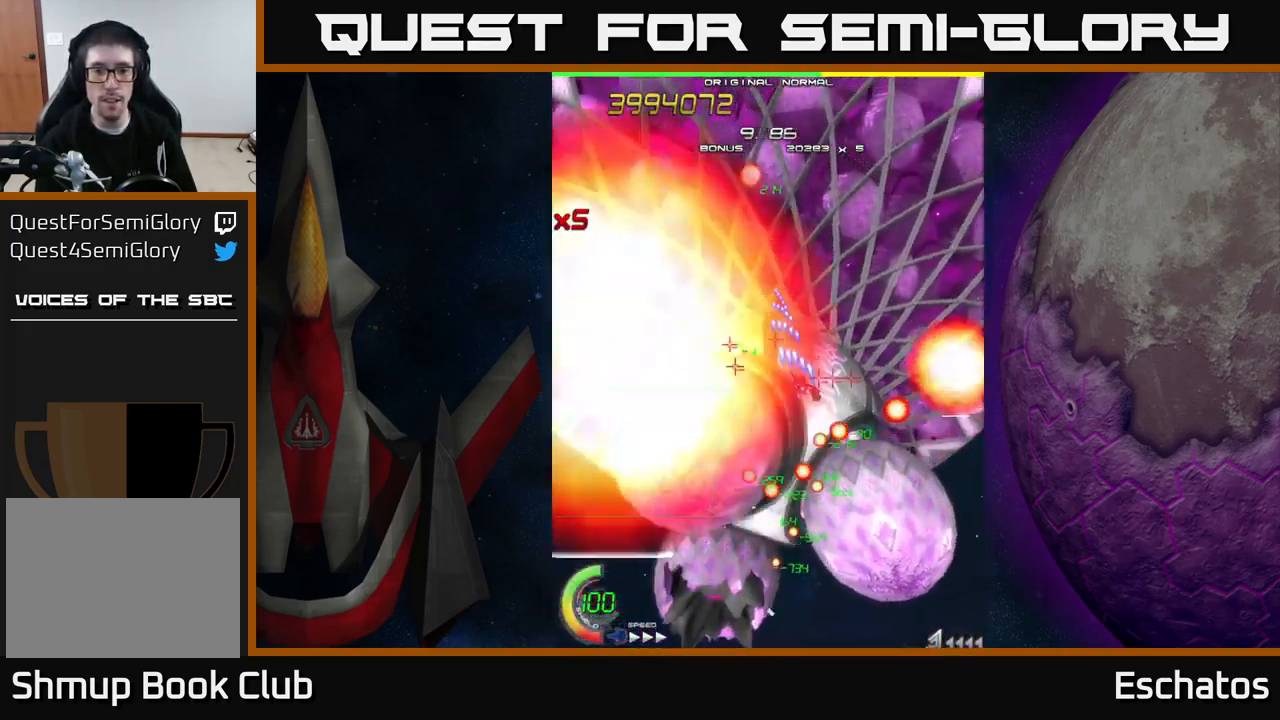
{"buttons": ["X", "DPAD_DOWN", "DPAD_LEFT"], "right_stick": "center", "events": [[434, "DPAD_RIGHT", "up"], [467, "DPAD_LEFT", "down"]]}
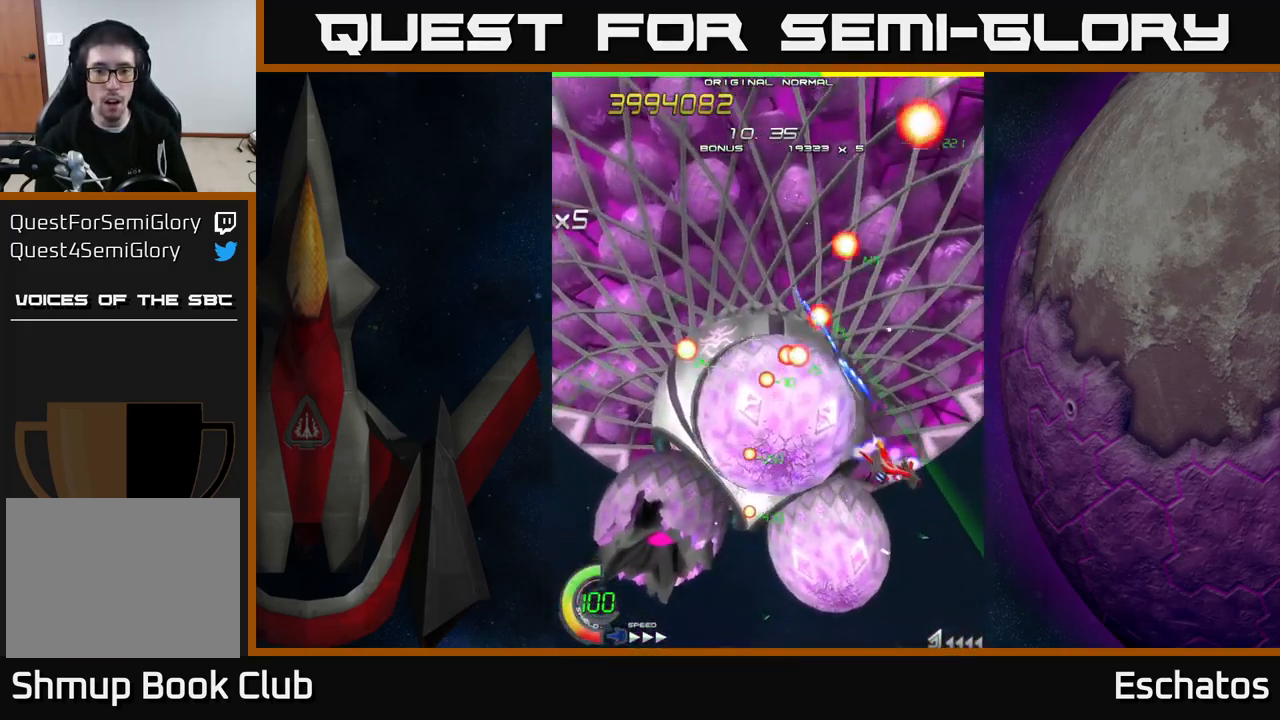
{"buttons": ["X"], "right_stick": "center", "events": [[134, "DPAD_LEFT", "up"], [317, "DPAD_RIGHT", "down"], [451, "DPAD_DOWN", "up"], [451, "DPAD_RIGHT", "up"]]}
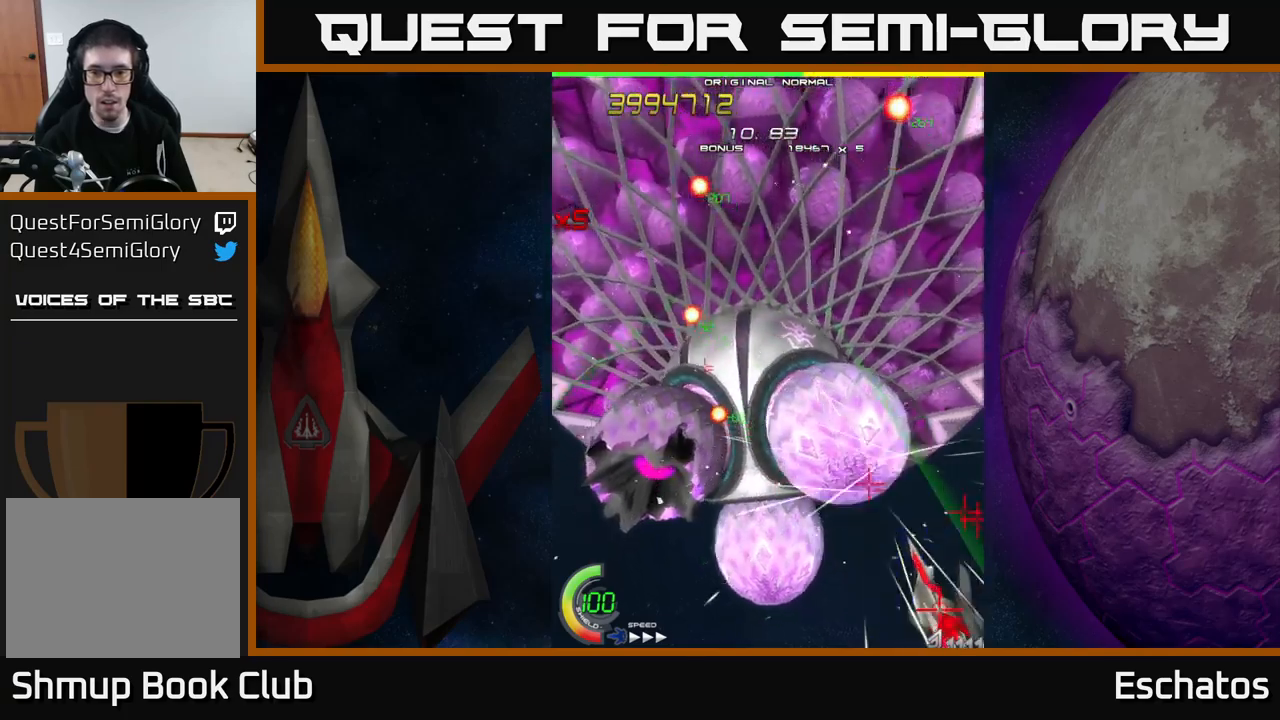
{"buttons": ["X"], "right_stick": "center", "events": []}
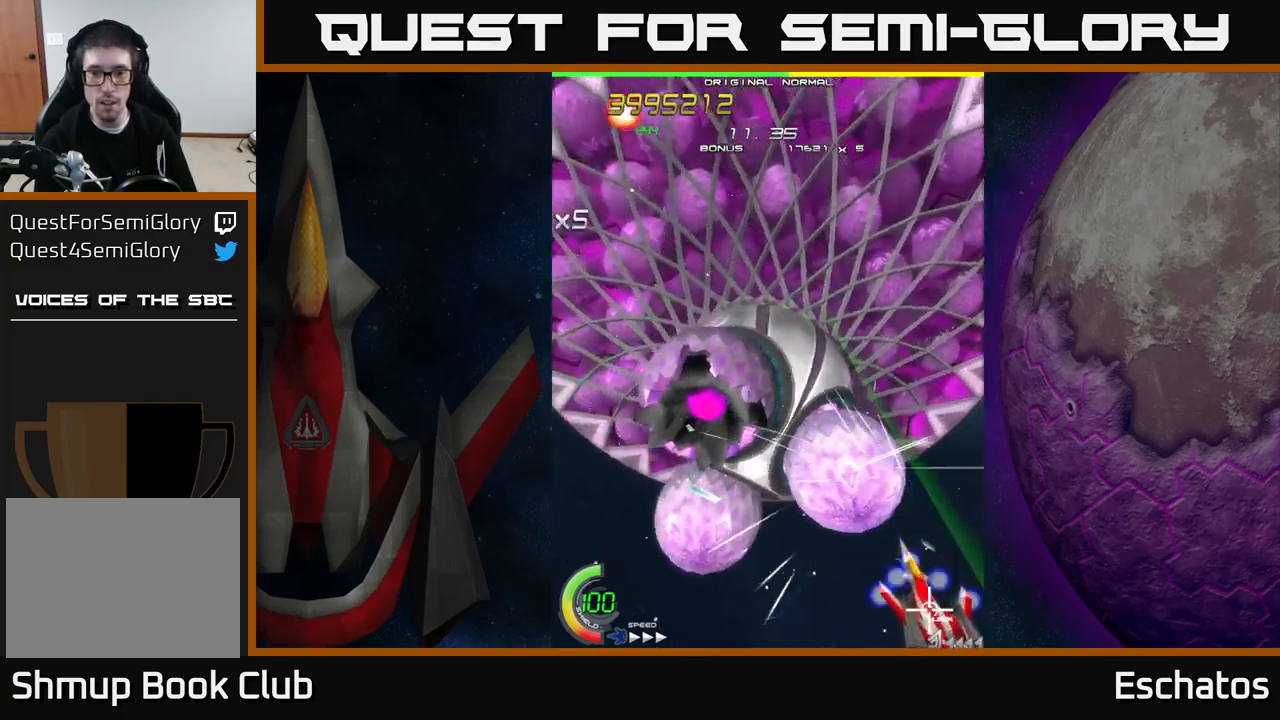
{"buttons": ["X"], "right_stick": "center", "events": [[50, "DPAD_LEFT", "down"], [117, "DPAD_LEFT", "up"], [283, "DPAD_LEFT", "down"], [433, "DPAD_LEFT", "up"]]}
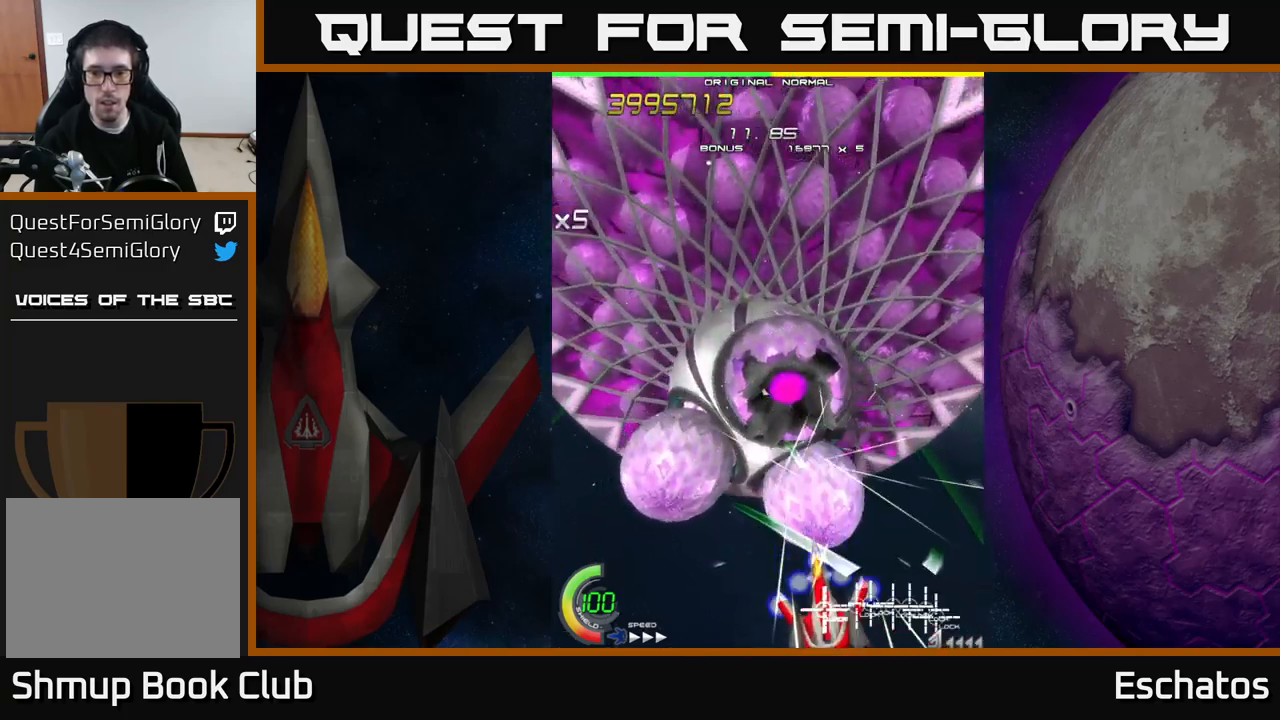
{"buttons": ["X"], "right_stick": "center", "events": [[133, "DPAD_LEFT", "down"], [233, "DPAD_LEFT", "up"], [433, "DPAD_LEFT", "down"], [483, "DPAD_LEFT", "up"]]}
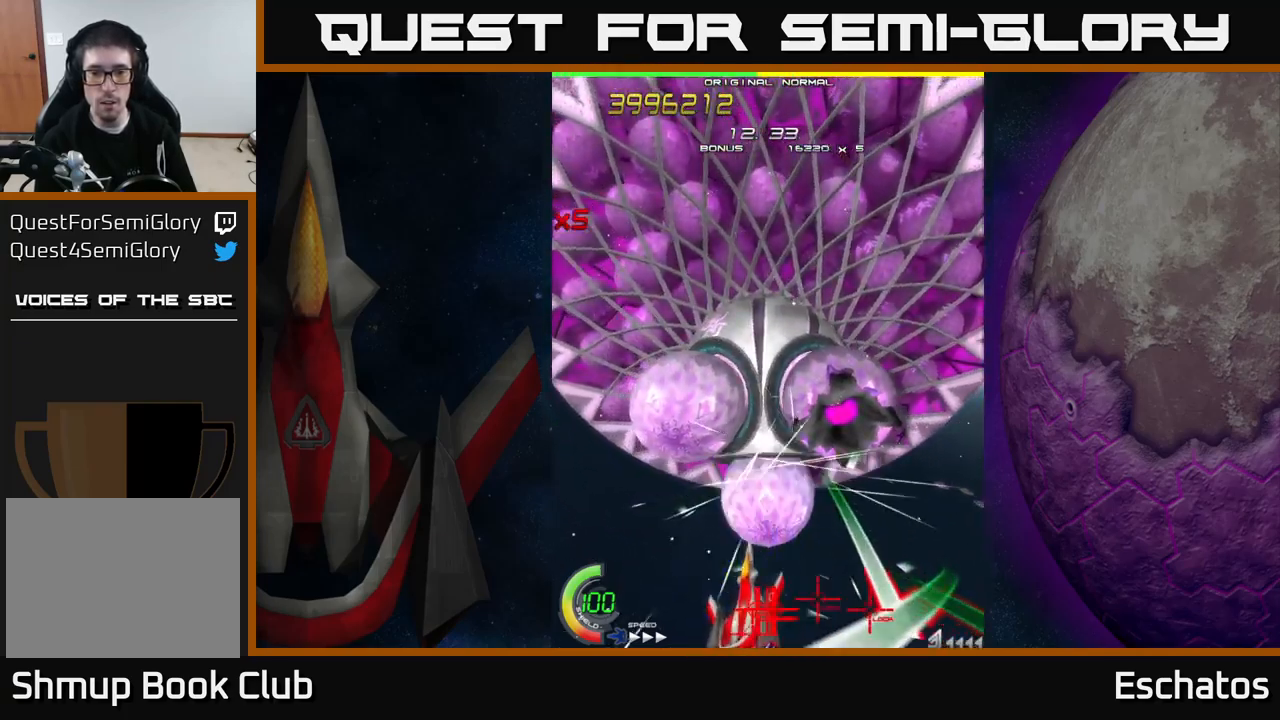
{"buttons": ["X", "DPAD_LEFT"], "right_stick": "center", "events": [[117, "DPAD_LEFT", "down"], [183, "DPAD_LEFT", "up"], [450, "DPAD_LEFT", "down"]]}
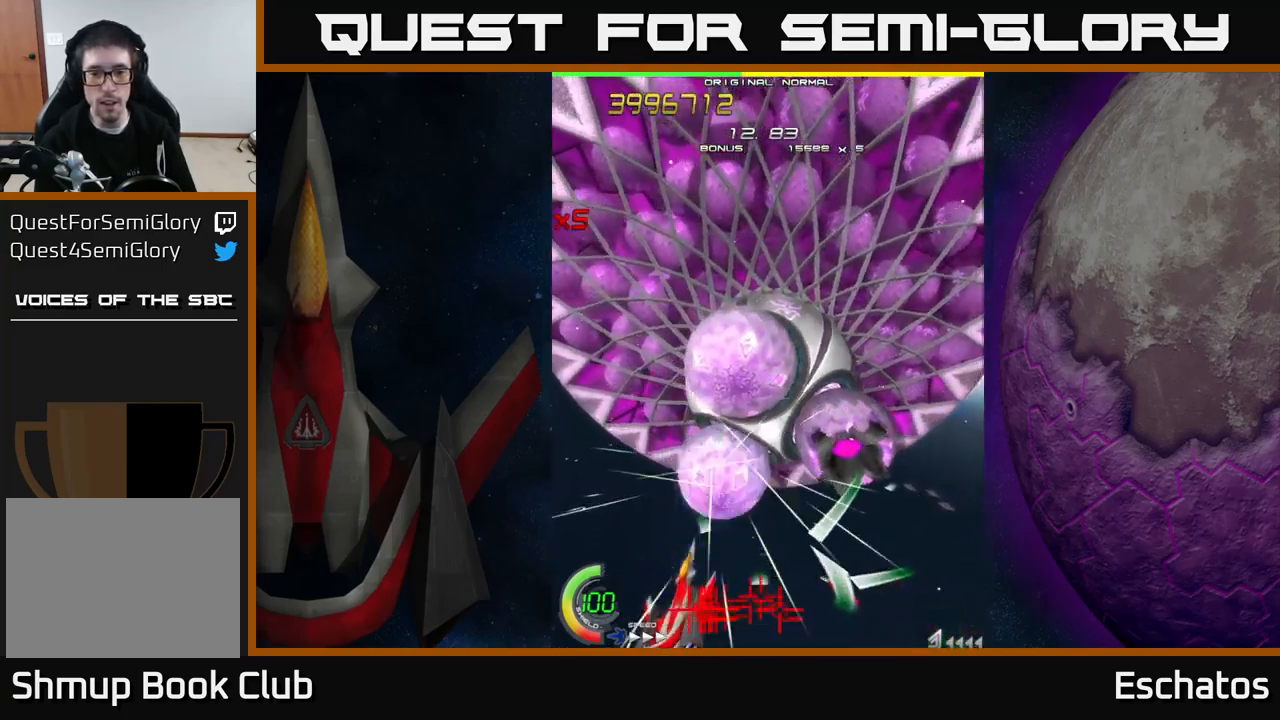
{"buttons": ["X"], "right_stick": "center", "events": [[50, "DPAD_LEFT", "up"], [133, "DPAD_LEFT", "down"], [150, "DPAD_UP", "down"], [233, "DPAD_UP", "up"], [250, "DPAD_LEFT", "up"], [383, "DPAD_UP", "down"], [433, "DPAD_LEFT", "down"], [483, "DPAD_UP", "up"], [500, "DPAD_LEFT", "up"]]}
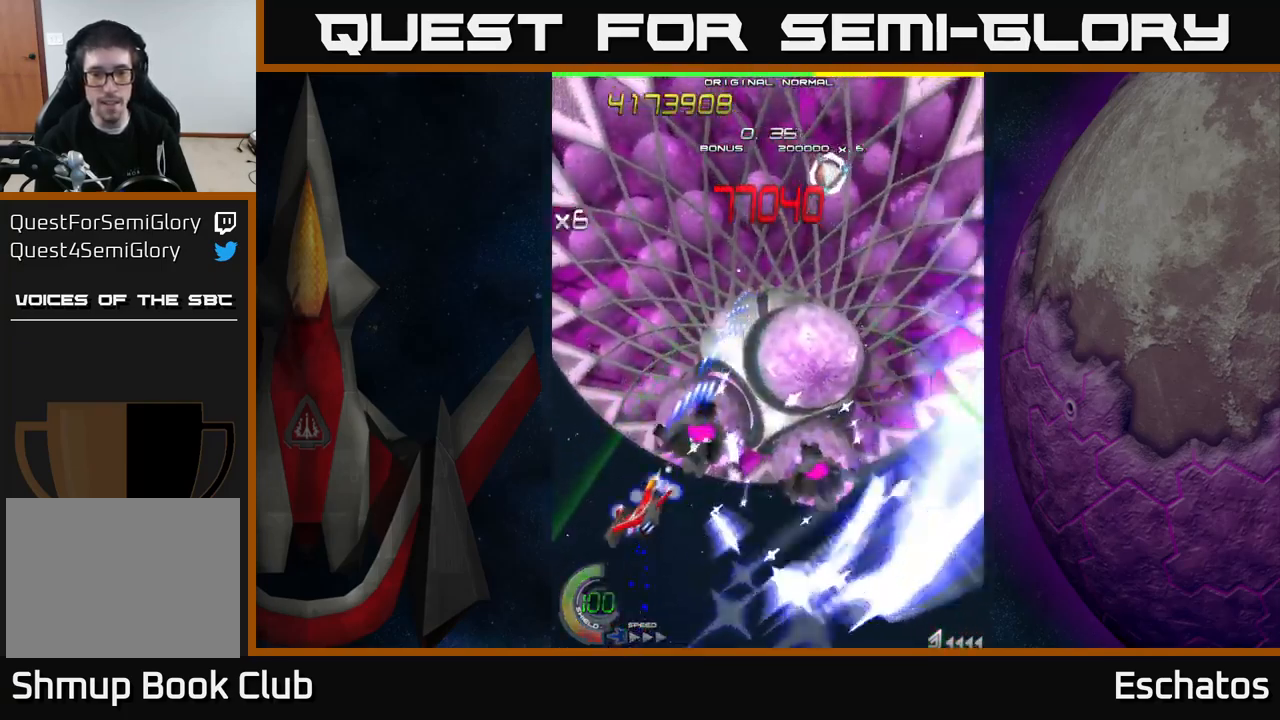
{"buttons": ["X", "DPAD_DOWN", "DPAD_RIGHT"], "right_stick": "center", "events": [[117, "DPAD_UP", "down"], [283, "DPAD_UP", "up"], [300, "DPAD_RIGHT", "down"], [383, "DPAD_RIGHT", "up"], [467, "DPAD_DOWN", "down"], [500, "DPAD_RIGHT", "down"]]}
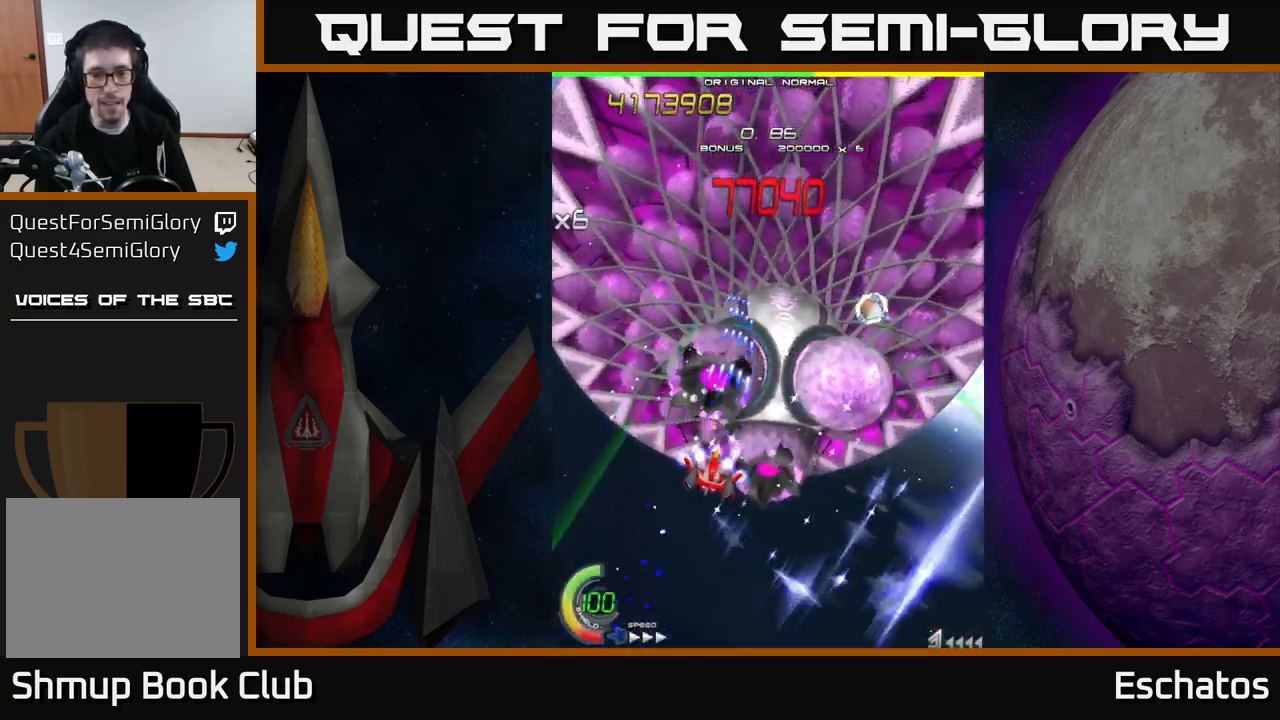
{"buttons": ["X", "DPAD_RIGHT"], "right_stick": "center", "events": [[250, "DPAD_DOWN", "up"]]}
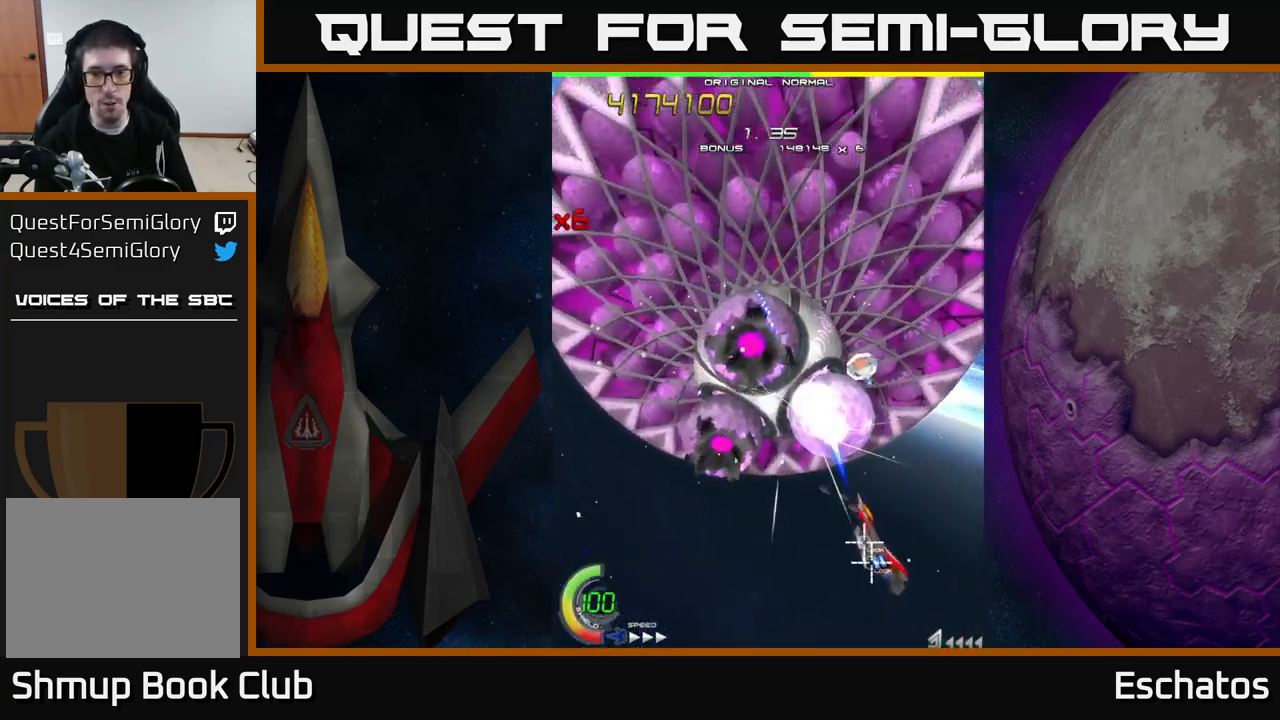
{"buttons": ["X"], "right_stick": "center", "events": [[17, "DPAD_DOWN", "down"], [17, "DPAD_RIGHT", "up"], [100, "DPAD_DOWN", "up"]]}
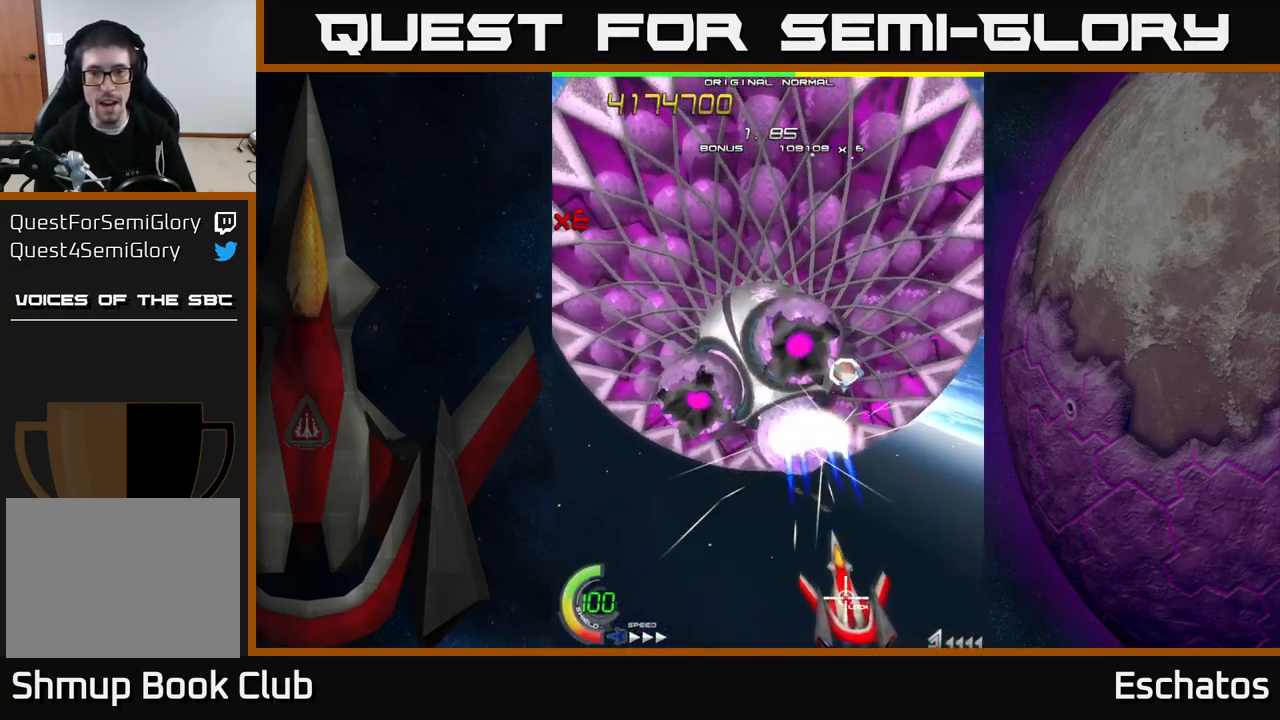
{"buttons": ["X"], "right_stick": "center", "events": [[133, "DPAD_LEFT", "down"], [250, "DPAD_LEFT", "up"], [383, "DPAD_LEFT", "down"], [450, "DPAD_LEFT", "up"]]}
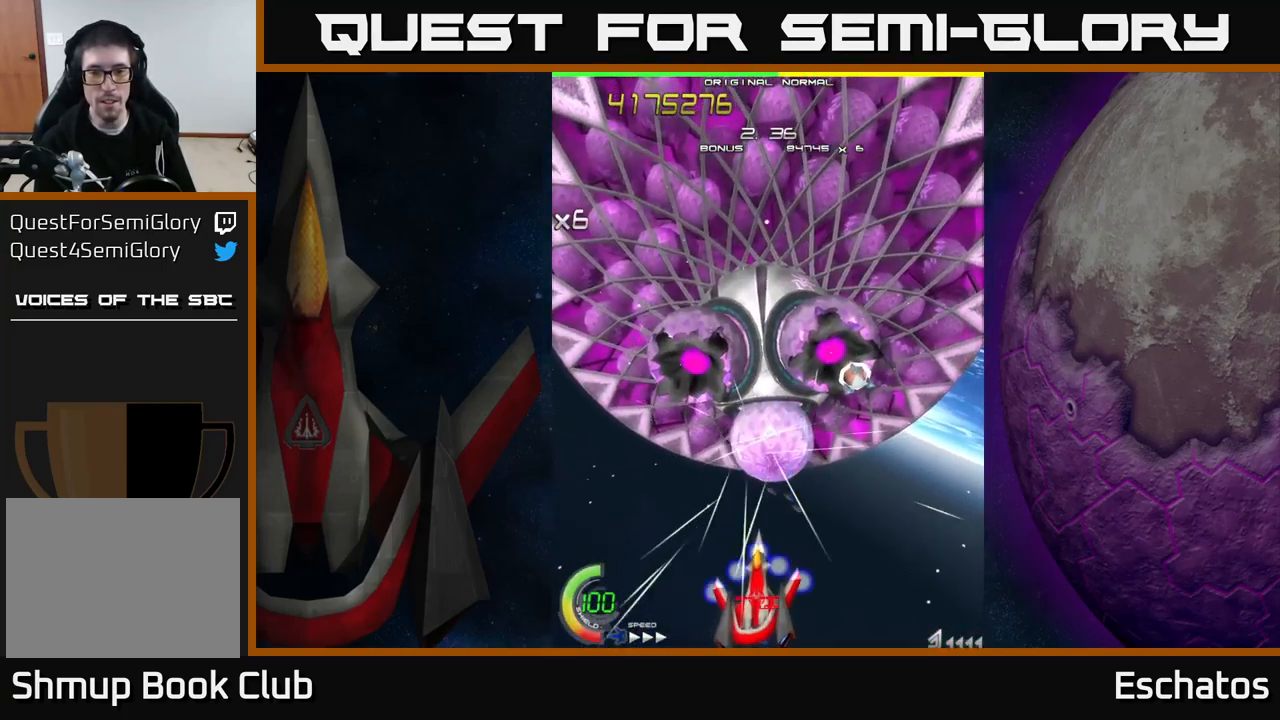
{"buttons": ["X"], "right_stick": "center", "events": [[117, "DPAD_RIGHT", "down"], [150, "DPAD_RIGHT", "up"], [433, "DPAD_LEFT", "down"], [483, "DPAD_LEFT", "up"]]}
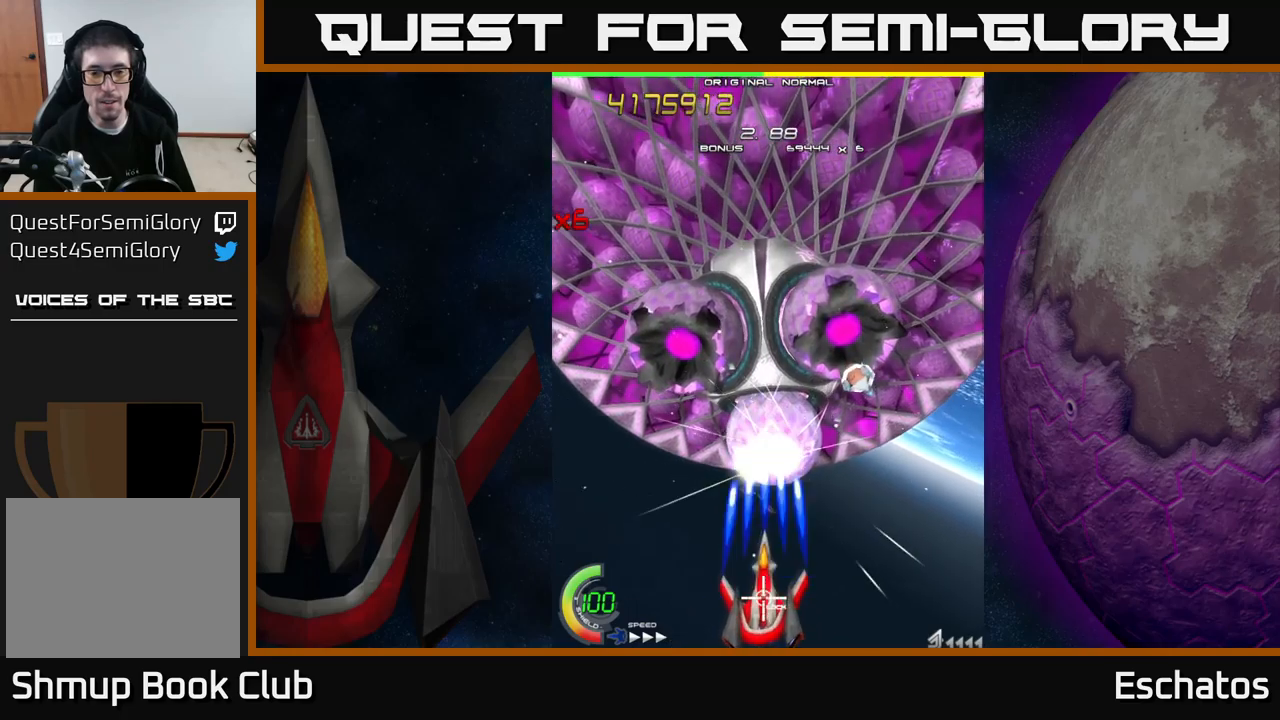
{"buttons": ["X"], "right_stick": "center", "events": [[250, "DPAD_RIGHT", "down"], [300, "DPAD_RIGHT", "up"]]}
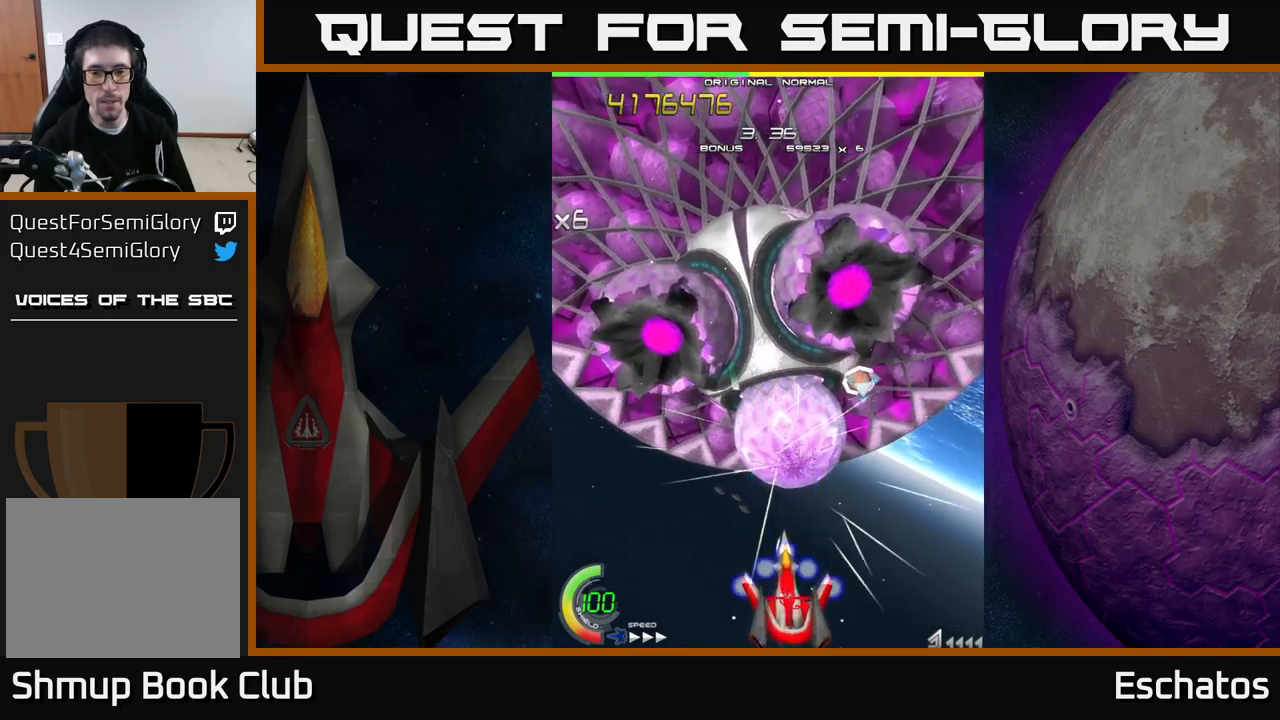
{"buttons": ["X"], "right_stick": "center", "events": []}
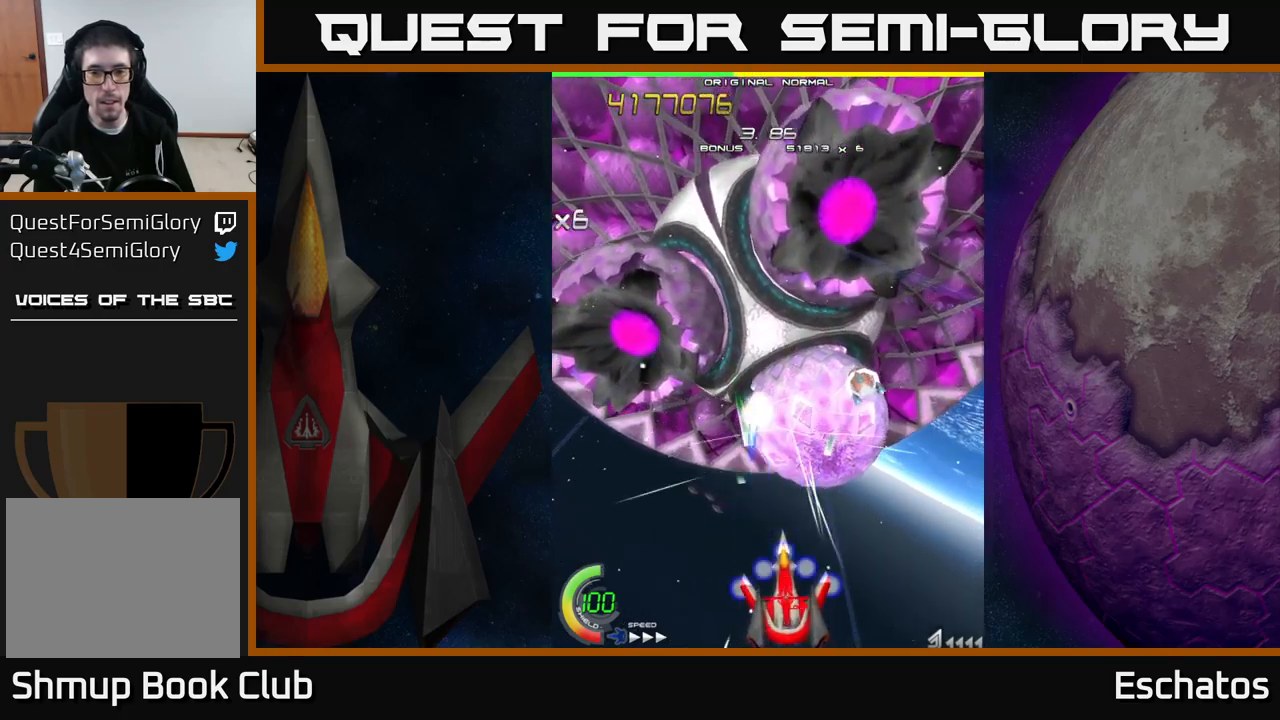
{"buttons": ["X"], "right_stick": "center", "events": [[50, "DPAD_RIGHT", "down"], [167, "DPAD_RIGHT", "up"], [267, "DPAD_RIGHT", "down"], [383, "DPAD_RIGHT", "up"]]}
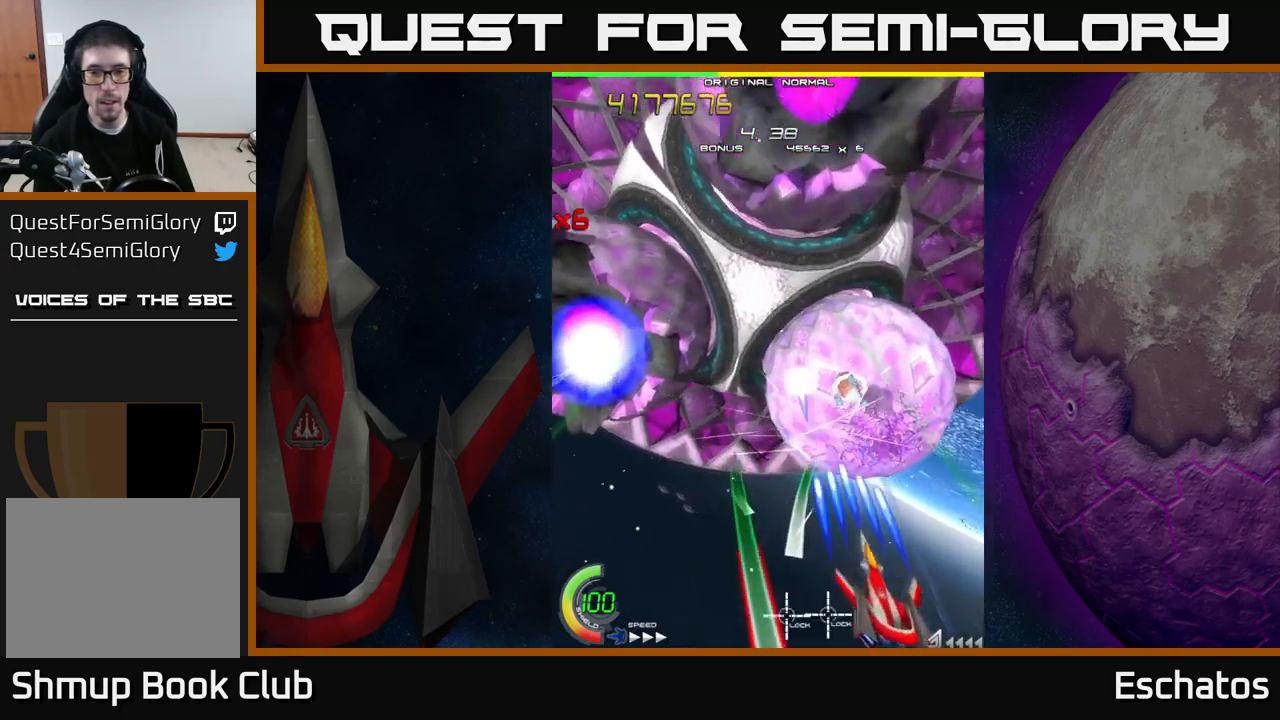
{"buttons": ["A", "DPAD_UP", "DPAD_LEFT"], "right_stick": "center", "events": [[67, "DPAD_RIGHT", "down"], [133, "DPAD_RIGHT", "up"], [367, "A", "down"], [367, "DPAD_UP", "down"], [417, "X", "up"], [433, "DPAD_LEFT", "down"]]}
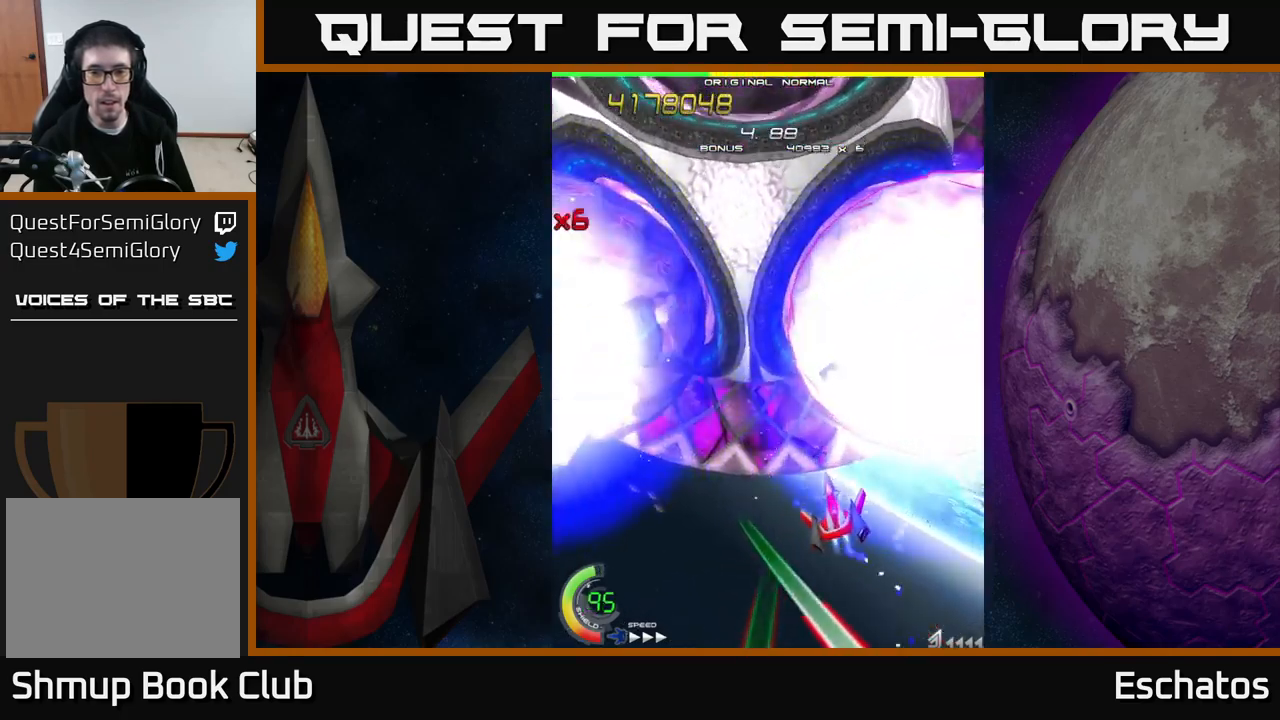
{"buttons": ["X", "DPAD_UP", "DPAD_RIGHT"], "right_stick": "center", "events": [[167, "DPAD_LEFT", "up"], [417, "X", "down"], [433, "DPAD_RIGHT", "down"], [467, "A", "up"]]}
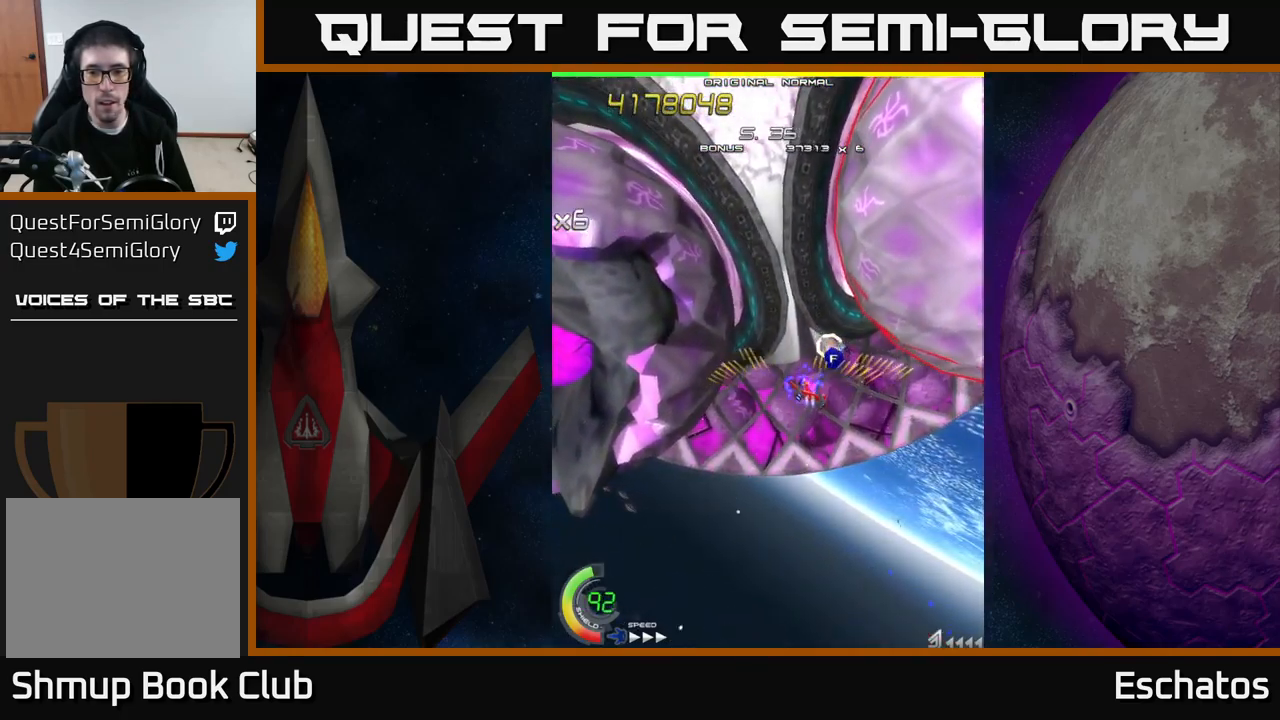
{"buttons": ["A", "DPAD_DOWN", "DPAD_LEFT"], "right_stick": "center"}
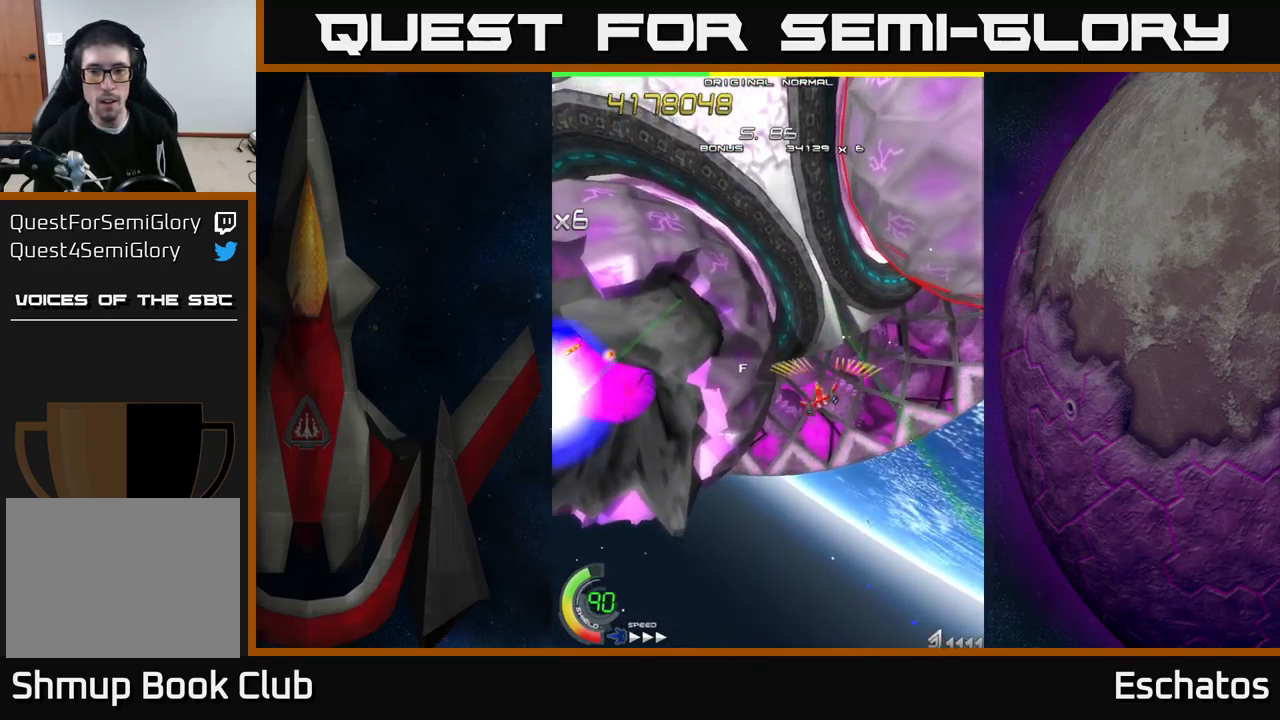
{"buttons": ["A", "DPAD_RIGHT"], "right_stick": "center", "events": [[17, "DPAD_LEFT", "up"], [50, "DPAD_RIGHT", "down"], [167, "DPAD_DOWN", "up"], [183, "DPAD_RIGHT", "up"], [200, "DPAD_UP", "down"], [500, "DPAD_RIGHT", "down"], [500, "DPAD_UP", "up"]]}
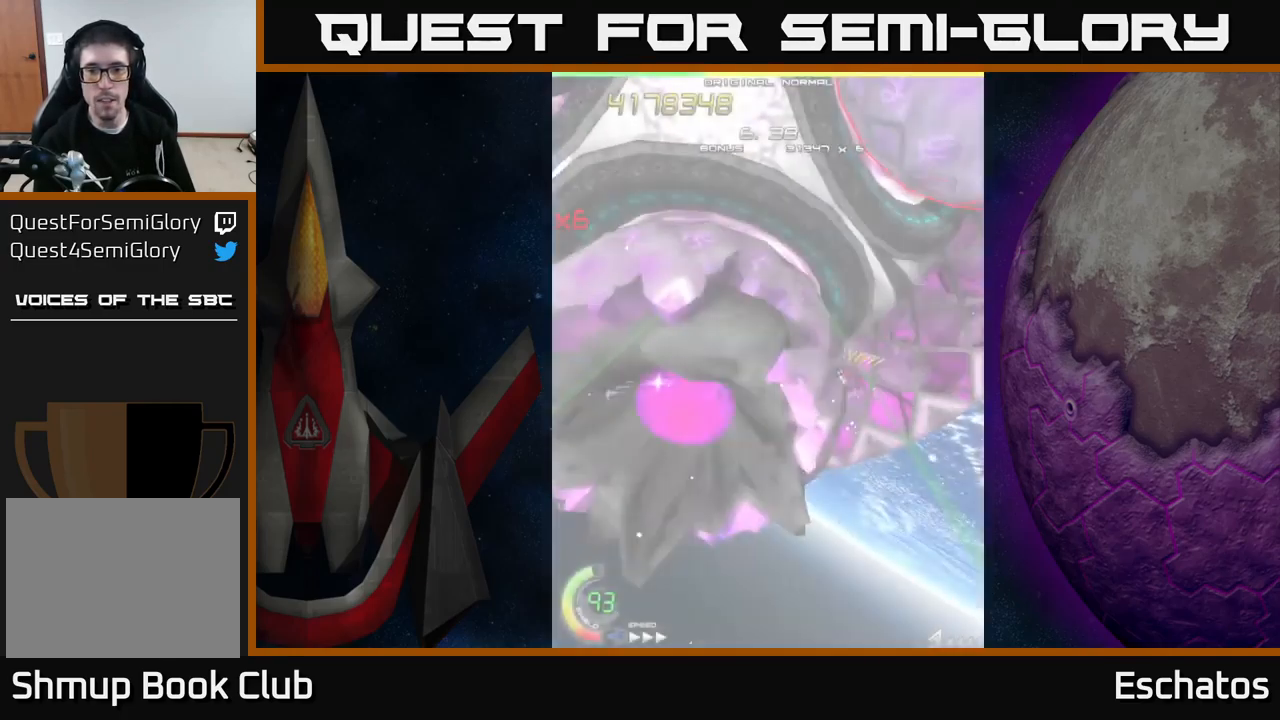
{"buttons": ["X", "DPAD_DOWN"], "right_stick": "center", "events": [[67, "DPAD_DOWN", "down"], [83, "DPAD_RIGHT", "up"], [167, "DPAD_RIGHT", "down"], [200, "X", "down"], [250, "A", "up"], [383, "DPAD_RIGHT", "up"]]}
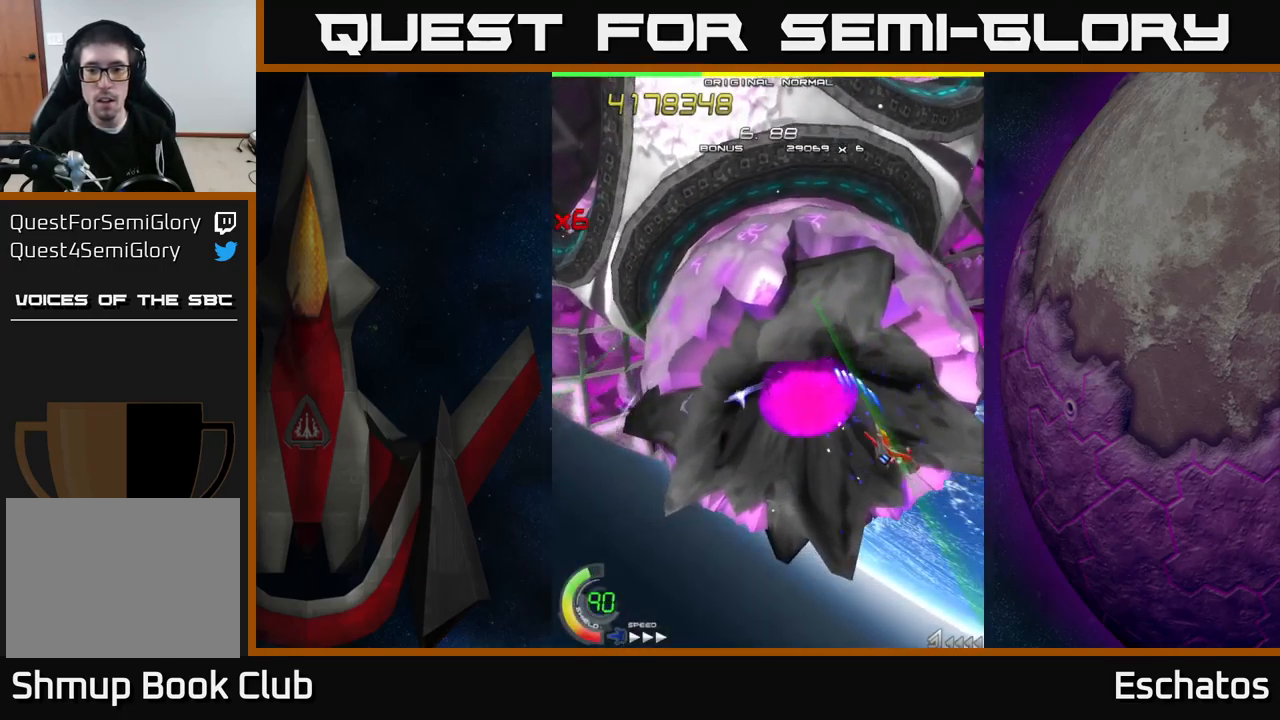
{"buttons": ["X", "DPAD_LEFT"], "right_stick": "center", "events": [[283, "DPAD_LEFT", "down"], [467, "DPAD_DOWN", "up"]]}
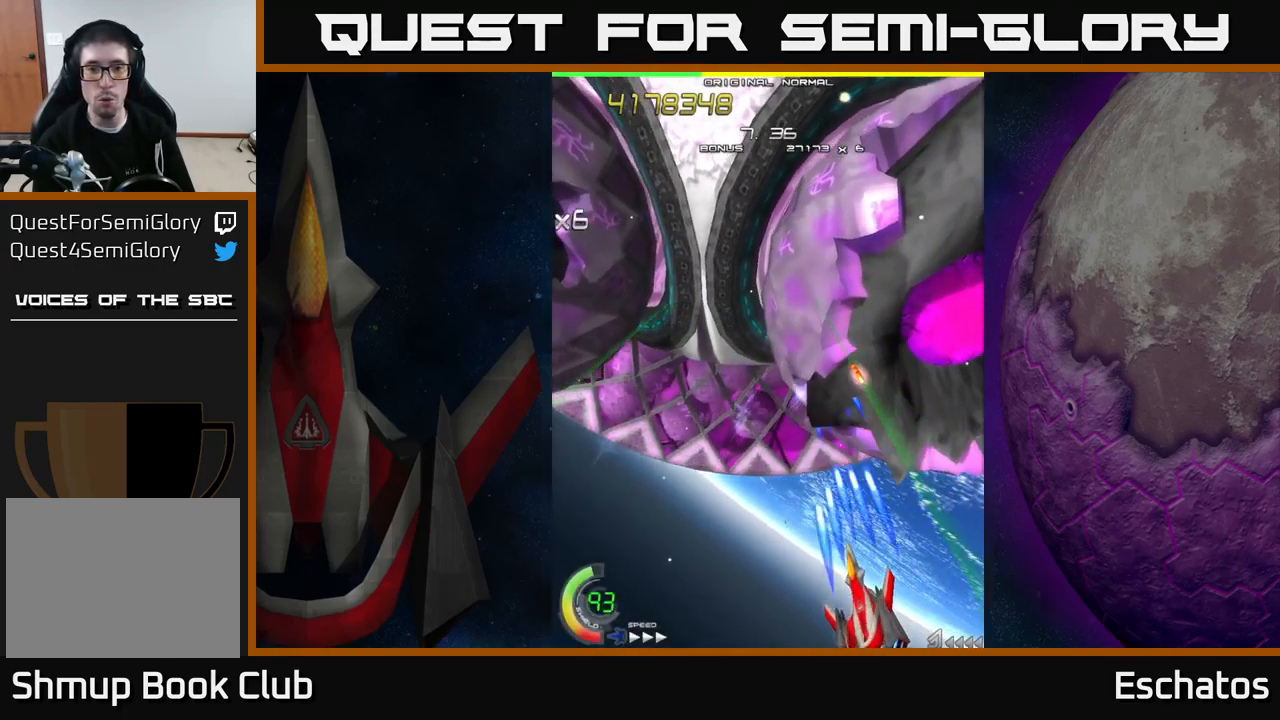
{"buttons": ["X", "DPAD_DOWN", "DPAD_RIGHT"], "right_stick": "center", "events": [[334, "DPAD_DOWN", "down"], [334, "DPAD_LEFT", "up"], [434, "DPAD_RIGHT", "down"]]}
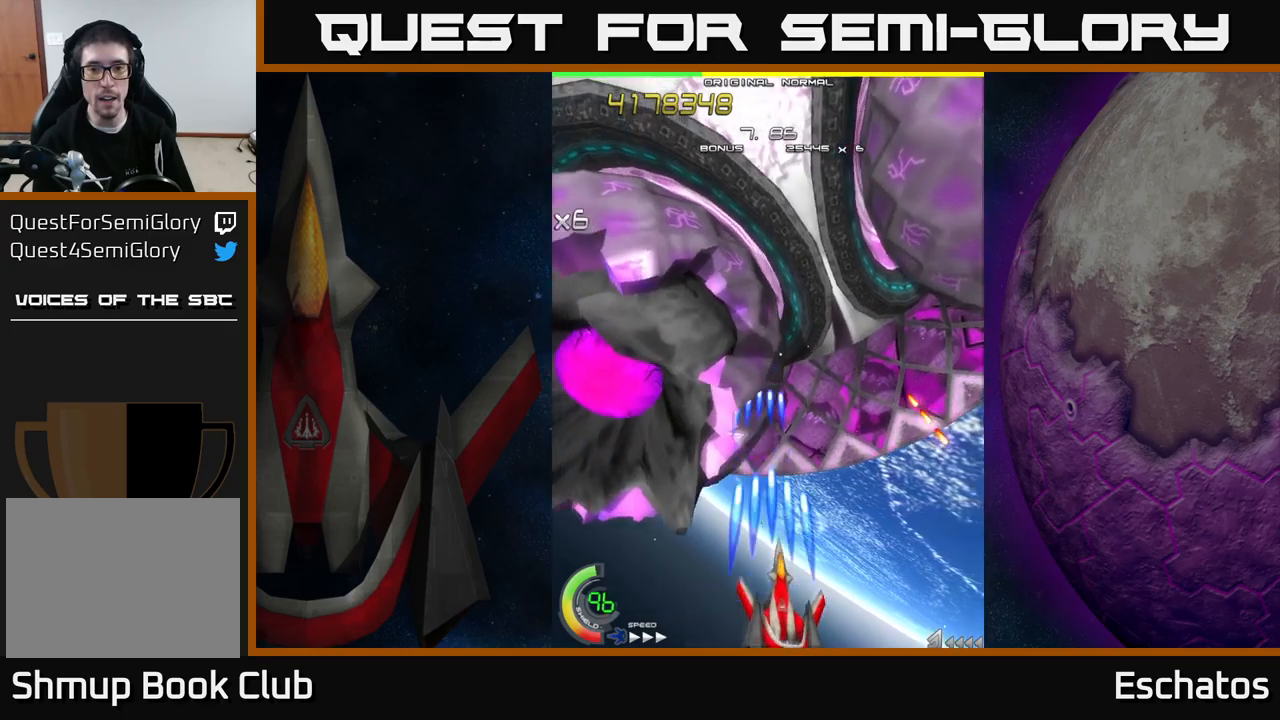
{"buttons": ["X"], "right_stick": "center", "events": [[67, "DPAD_RIGHT", "up"], [84, "DPAD_DOWN", "up"], [234, "DPAD_LEFT", "down"], [384, "DPAD_LEFT", "up"]]}
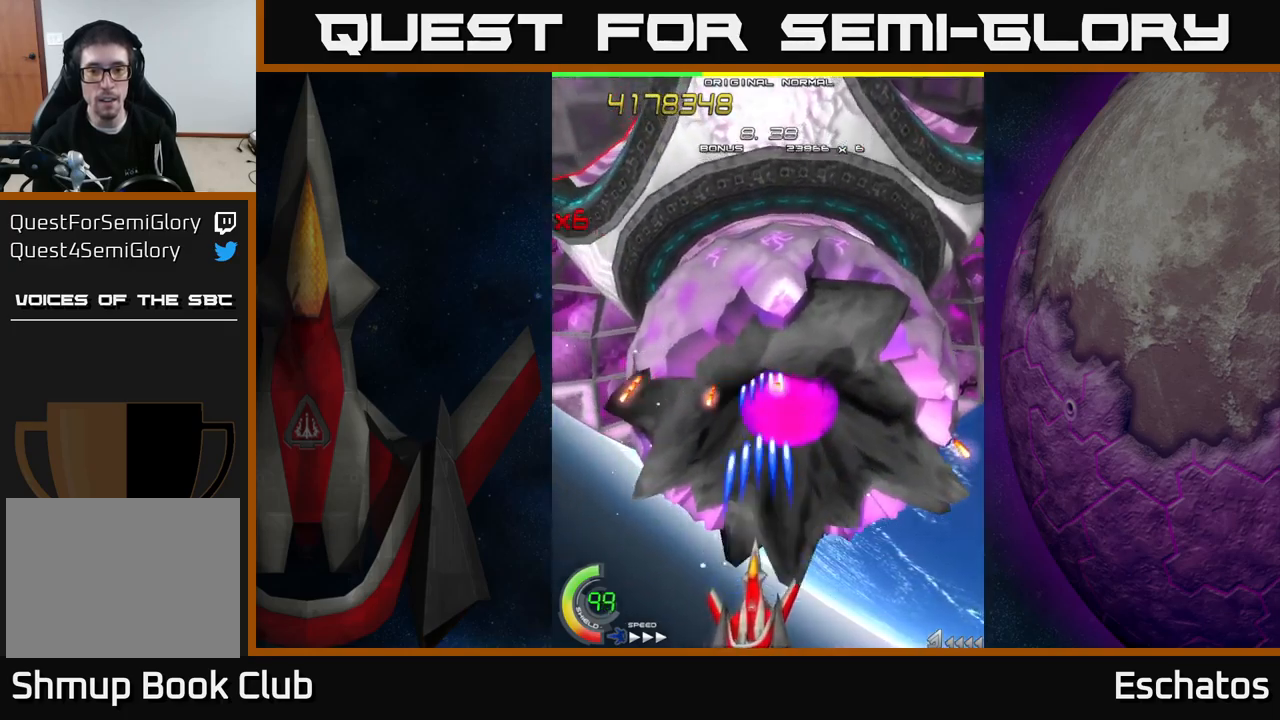
{"buttons": ["X"], "right_stick": "center", "events": [[117, "DPAD_LEFT", "down"], [317, "DPAD_LEFT", "up"]]}
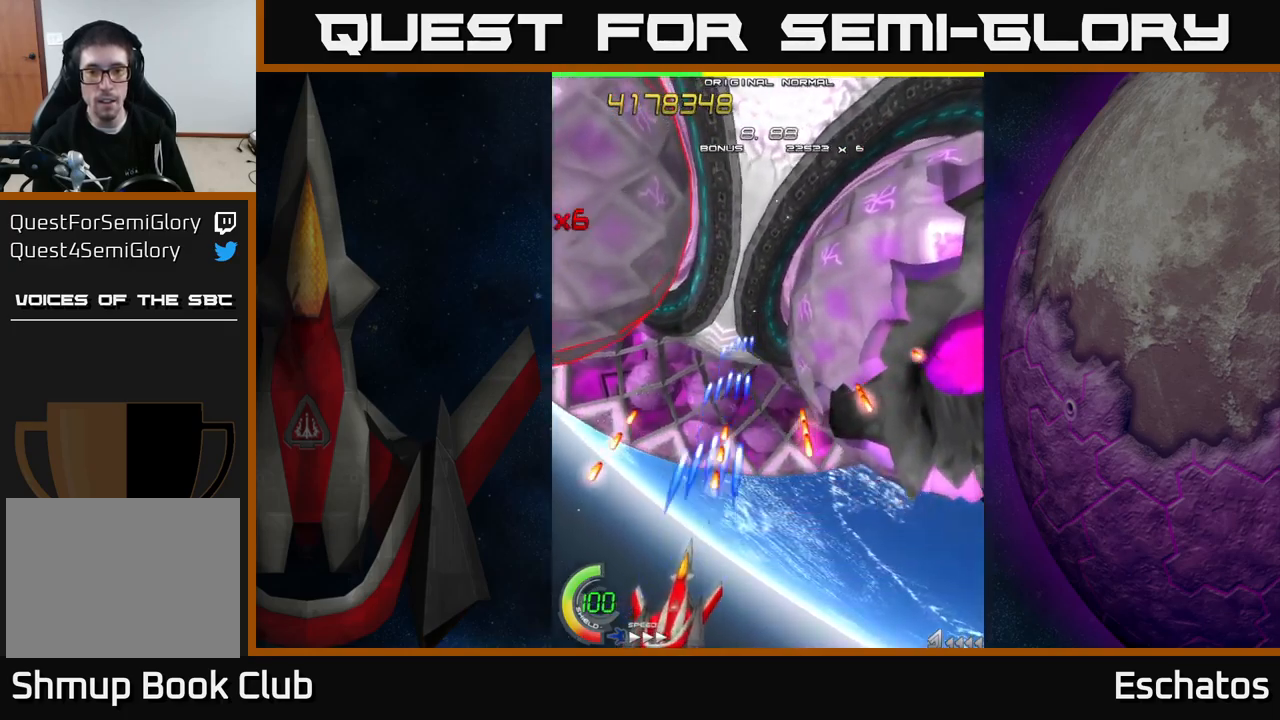
{"buttons": ["X"], "right_stick": "center", "events": [[34, "DPAD_RIGHT", "down"], [184, "DPAD_RIGHT", "up"]]}
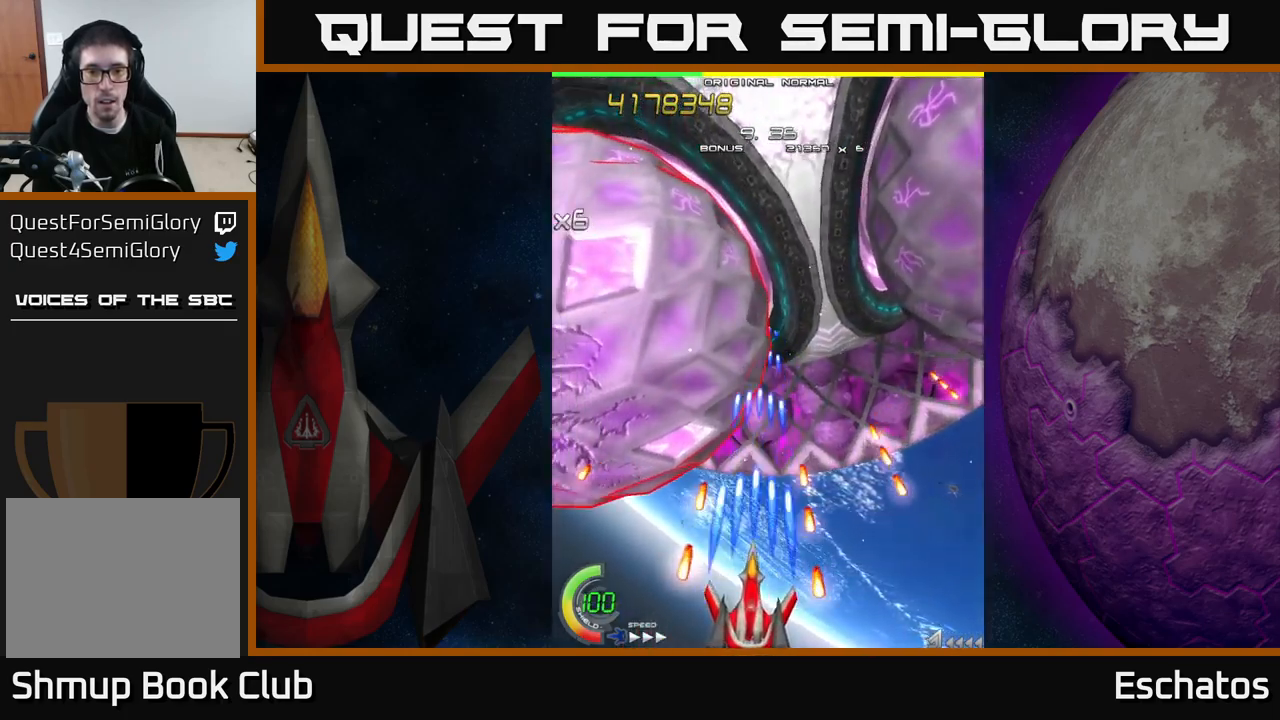
{"buttons": ["X"], "right_stick": "center", "events": []}
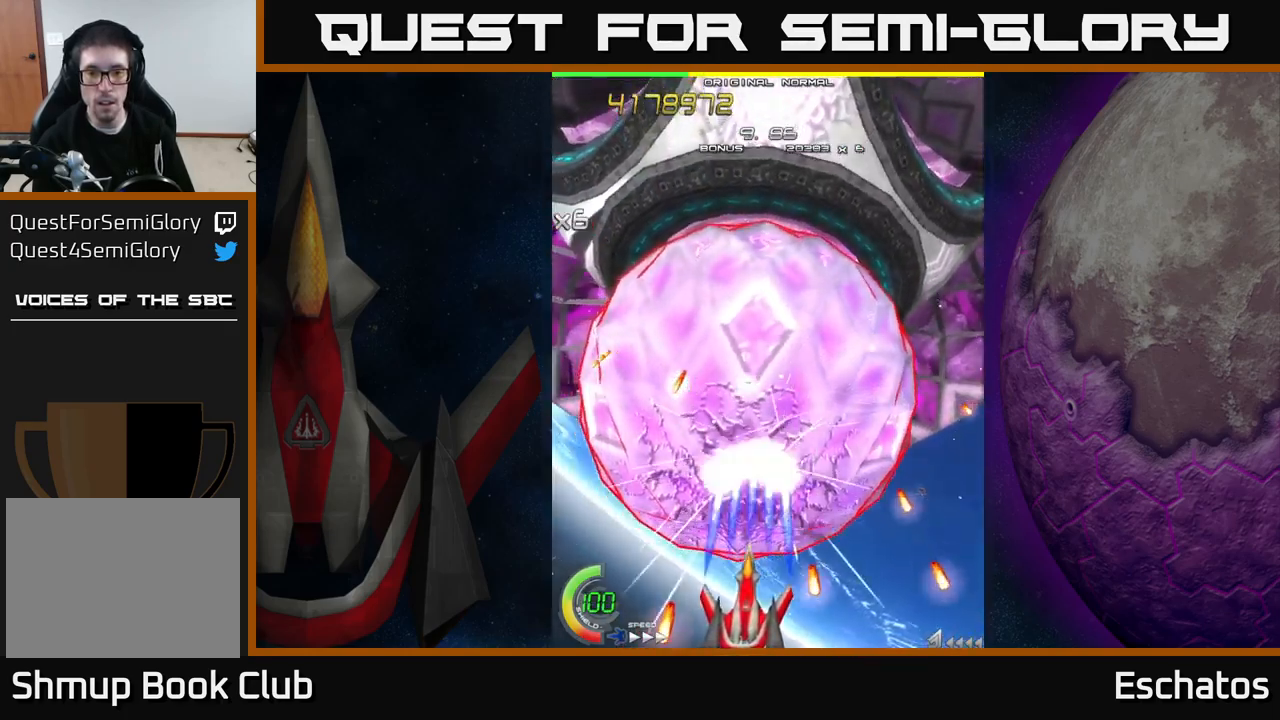
{"buttons": ["X", "DPAD_RIGHT"], "right_stick": "center", "events": [[67, "DPAD_LEFT", "down"], [200, "DPAD_LEFT", "up"], [217, "DPAD_RIGHT", "down"]]}
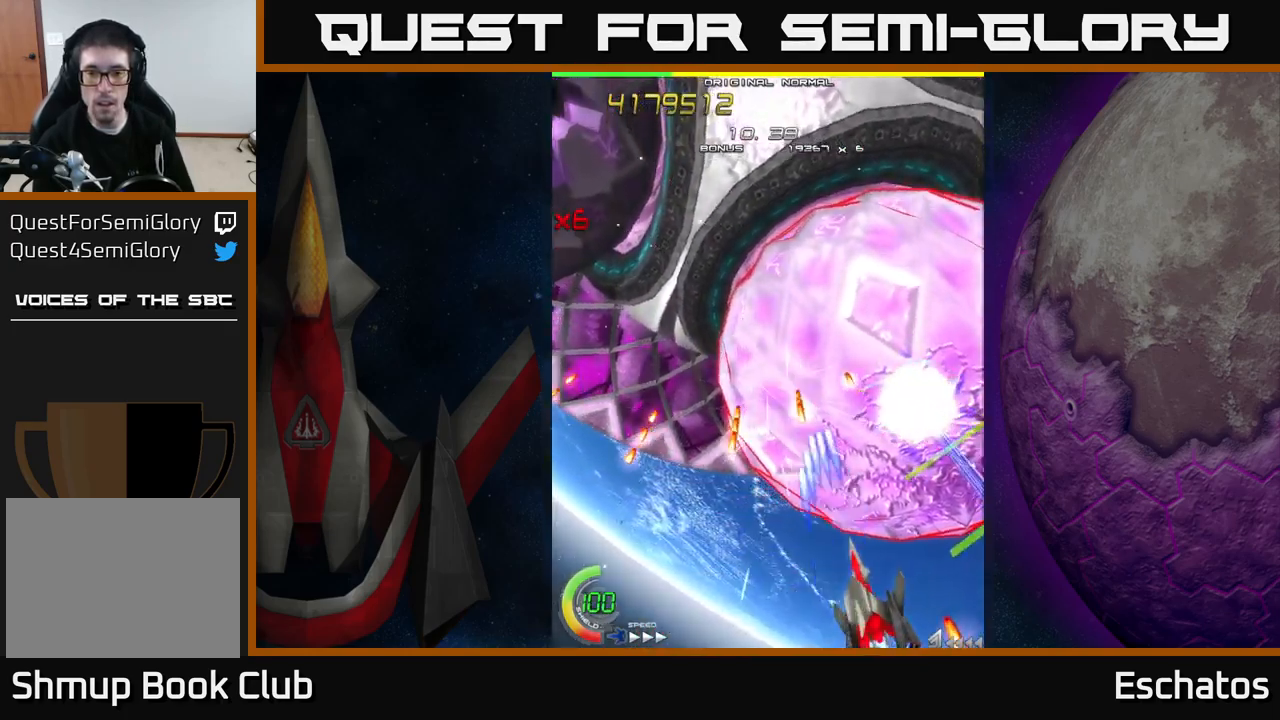
{"buttons": ["X"], "right_stick": "center", "events": [[100, "DPAD_RIGHT", "up"], [300, "DPAD_RIGHT", "down"], [350, "DPAD_RIGHT", "up"]]}
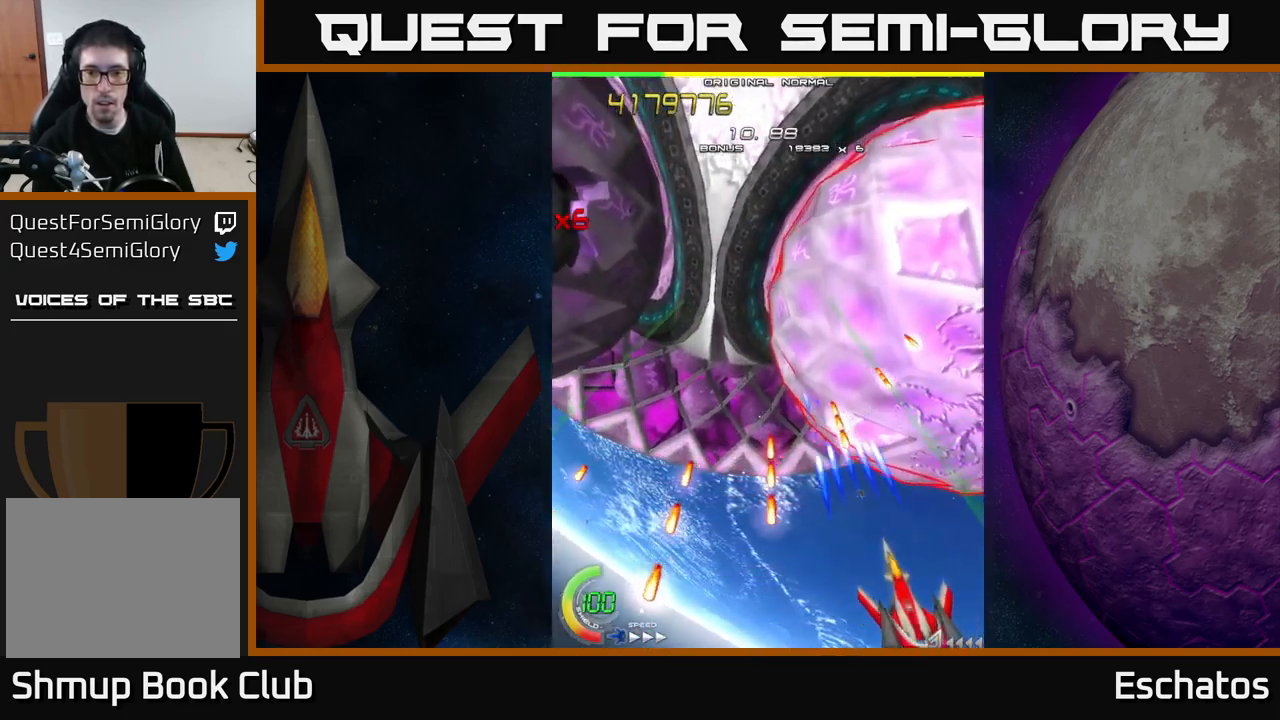
{"buttons": ["X"], "right_stick": "center", "events": [[17, "DPAD_RIGHT", "down"], [117, "DPAD_RIGHT", "up"]]}